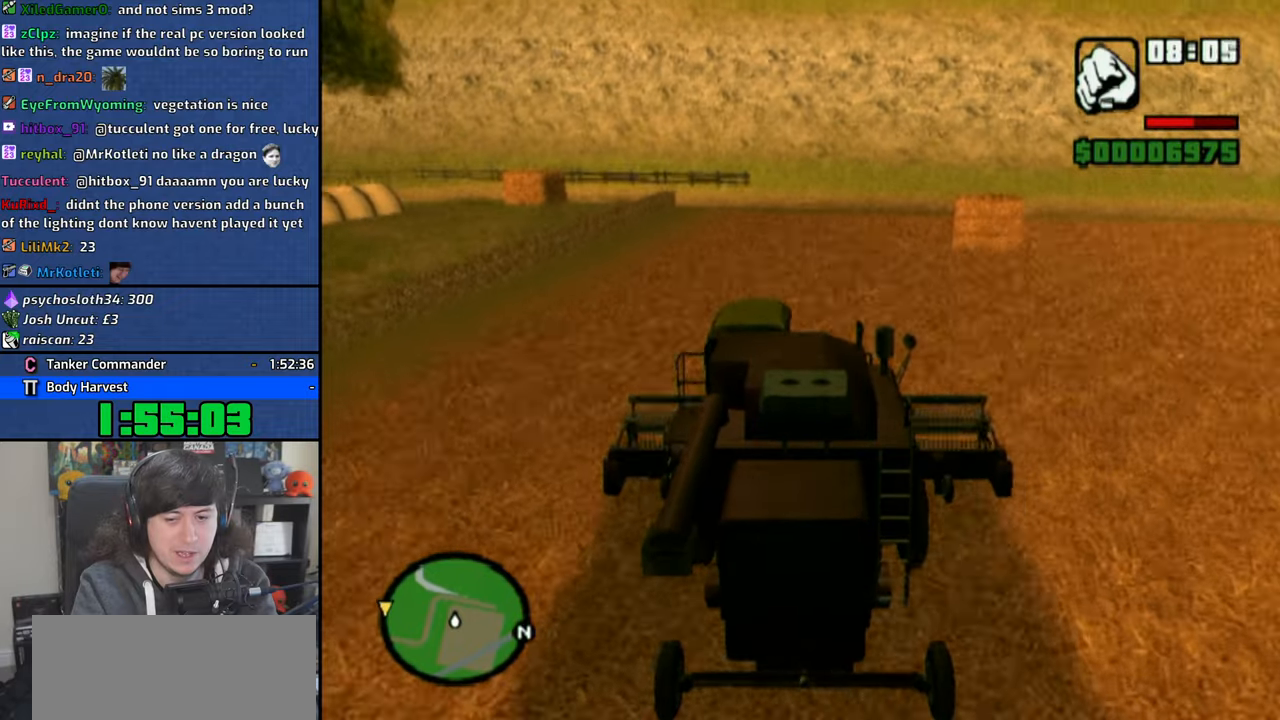
Gameplay with a controller (PlayStation layout); each line is a JSON object with the inputs held at the frame after it (dt_ms = milliseconds from this image to that frame). "button_events" lists button changes between this image and that frame as [ms after this image, input, new state], when the widget could be followed in between (sticks are given only as held states).
{"dt_ms": 1000, "buttons": ["CROSS"], "left_stick": "left", "right_stick": "center", "button_events": []}
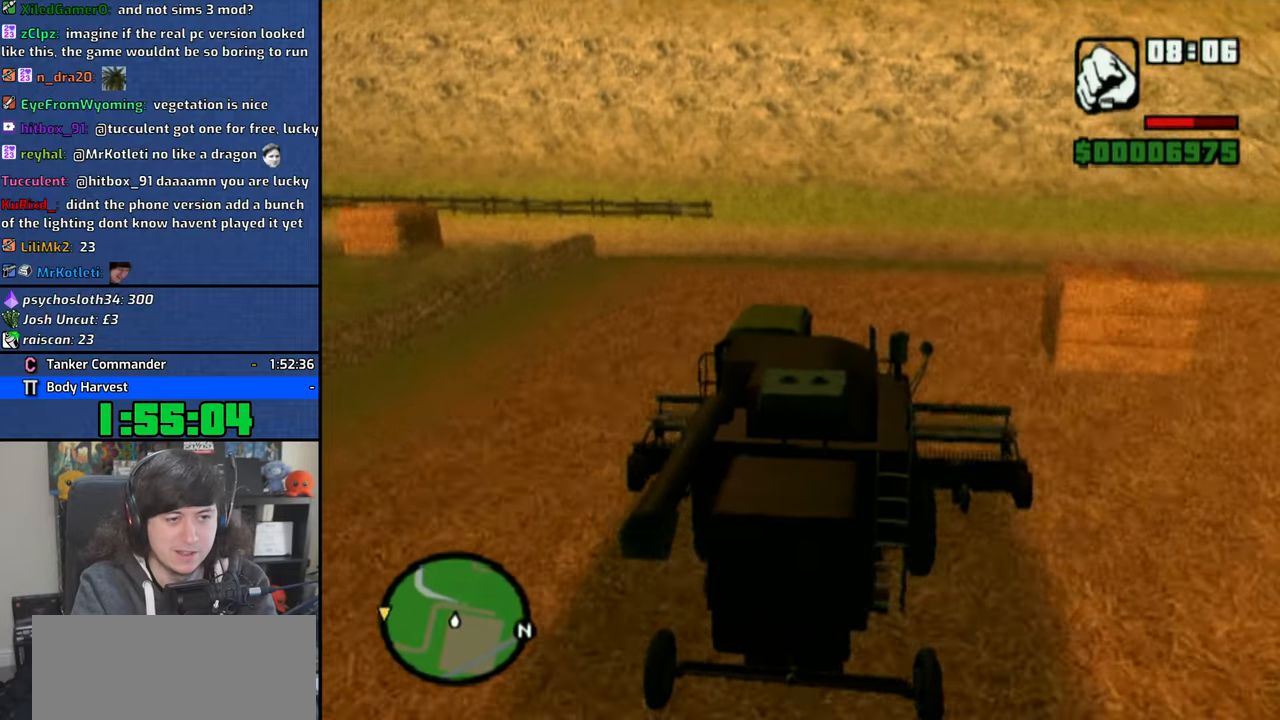
{"dt_ms": 500, "buttons": ["CROSS"], "left_stick": "left", "right_stick": "down", "button_events": []}
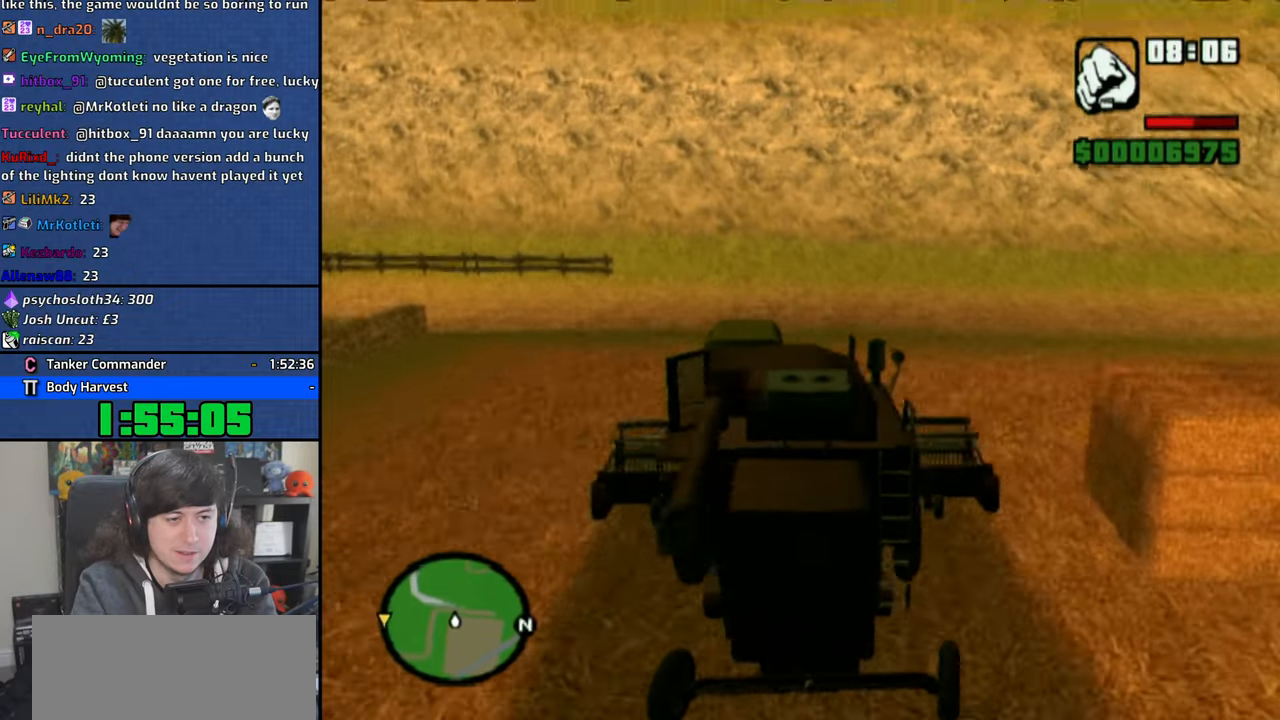
{"dt_ms": 500, "buttons": [], "left_stick": "left", "right_stick": "left", "button_events": [[433, "CROSS", "up"]]}
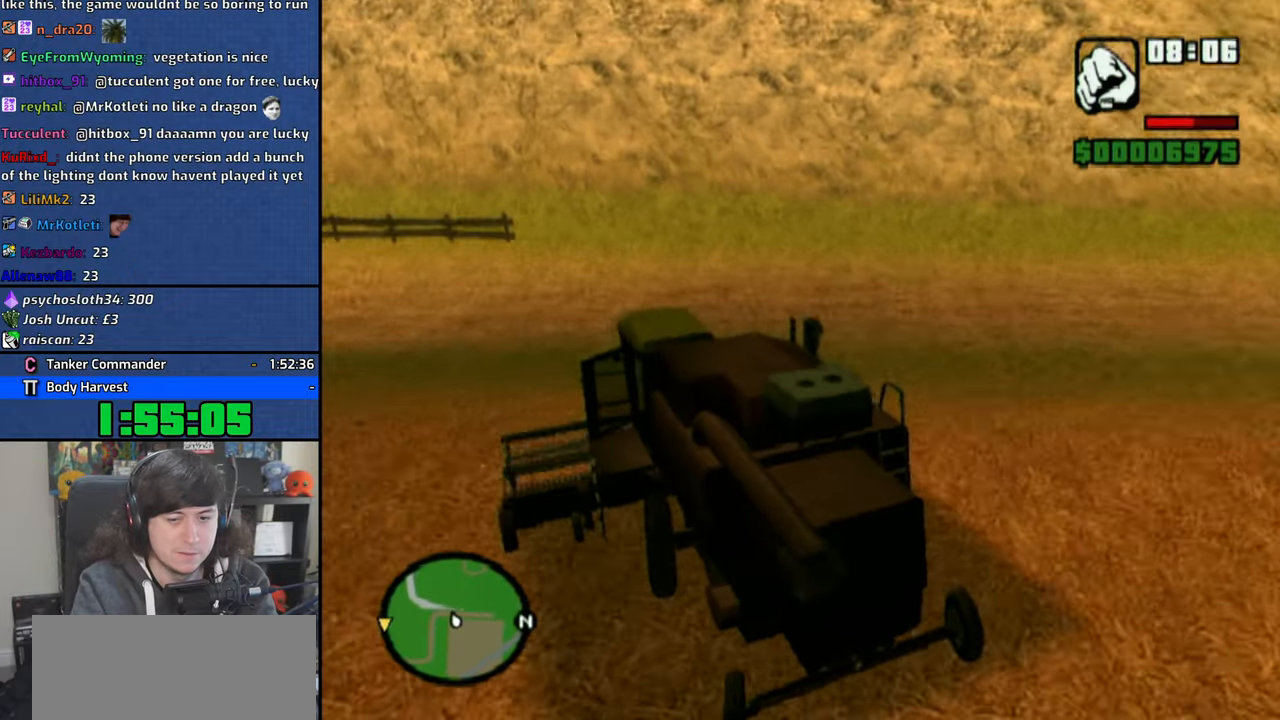
{"dt_ms": 500, "buttons": [], "left_stick": "left", "right_stick": "left", "button_events": []}
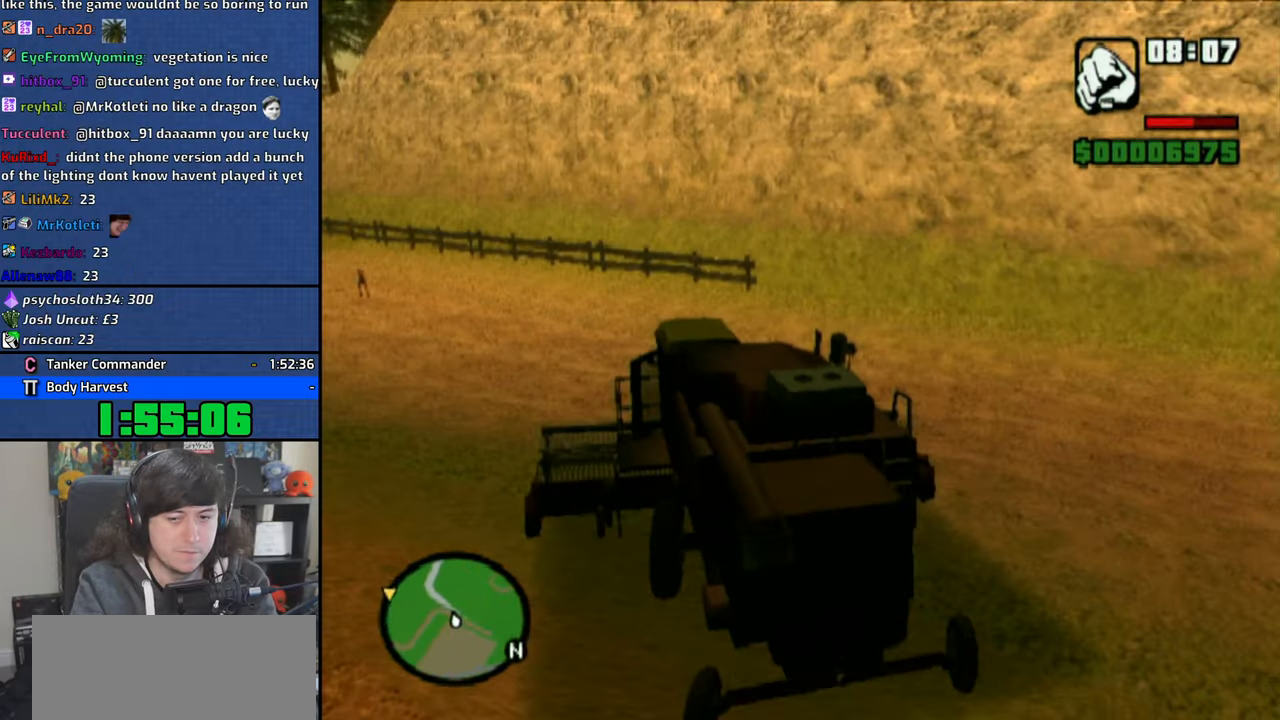
{"dt_ms": 500, "buttons": ["CROSS"], "left_stick": "center", "right_stick": "center", "button_events": [[150, "CROSS", "down"]]}
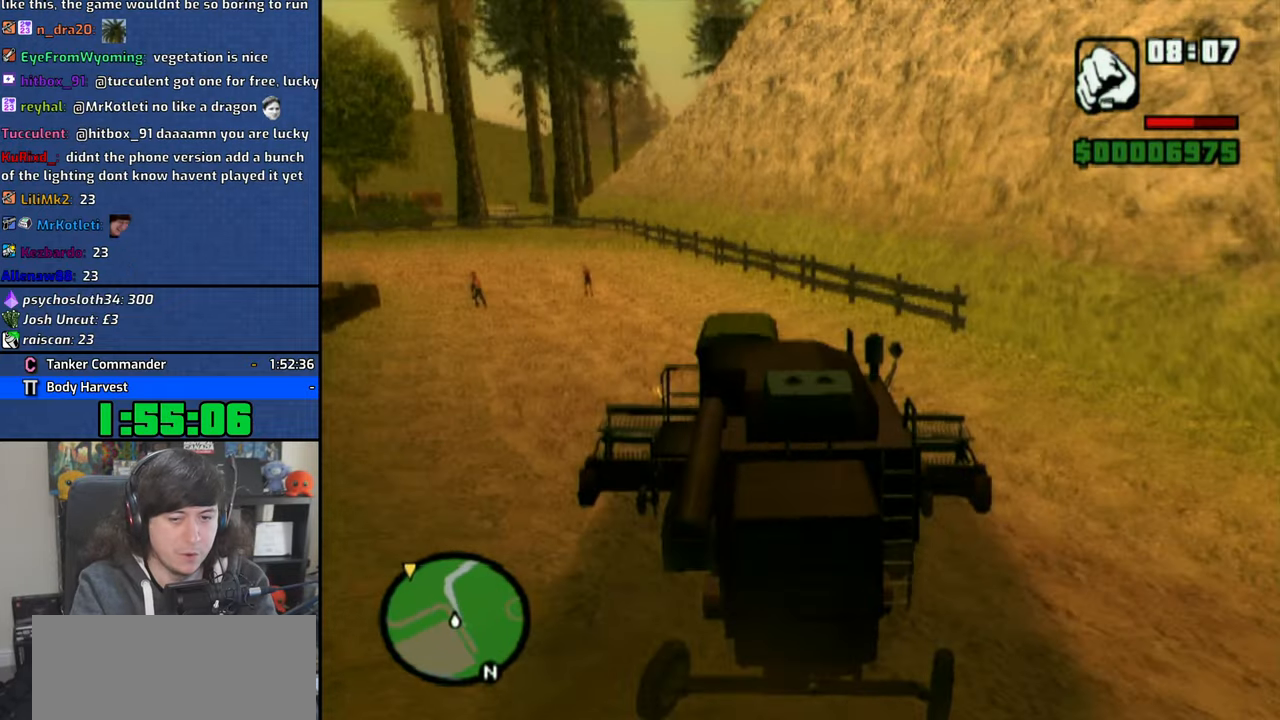
{"dt_ms": 500, "buttons": ["CROSS"], "left_stick": "center", "right_stick": "center", "button_events": []}
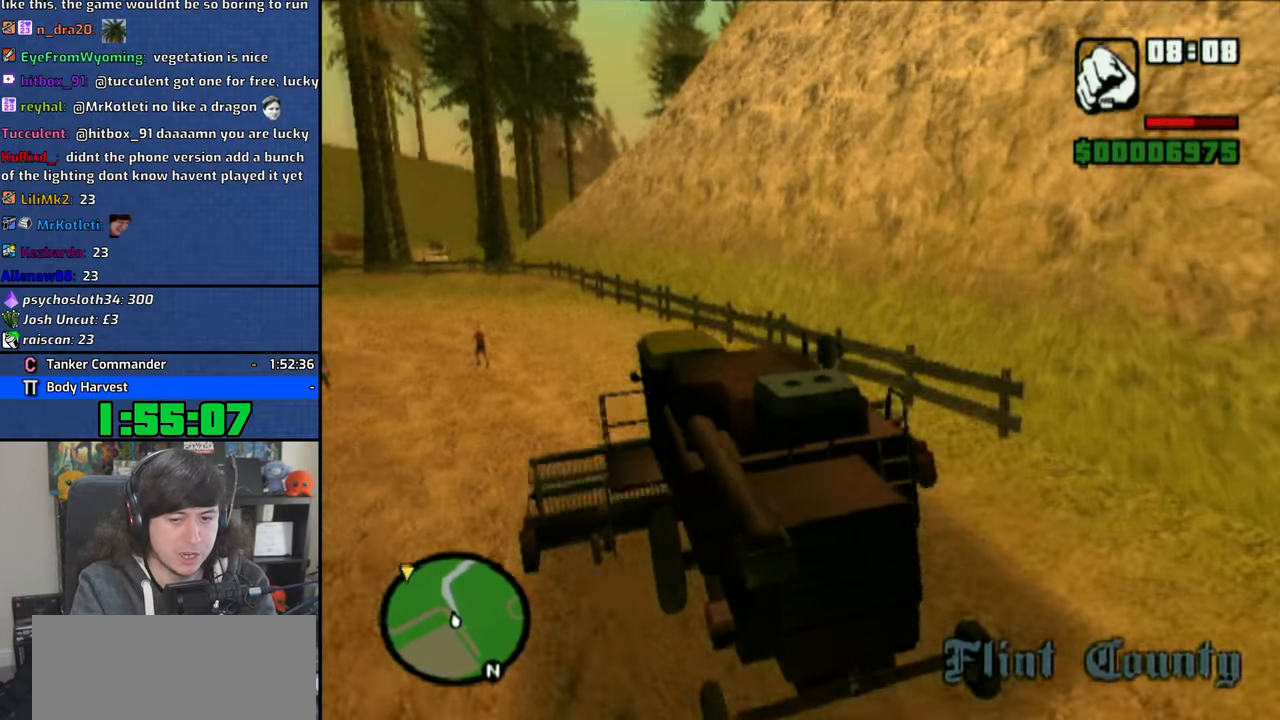
{"dt_ms": 500, "buttons": ["CROSS"], "left_stick": "left", "right_stick": "center", "button_events": []}
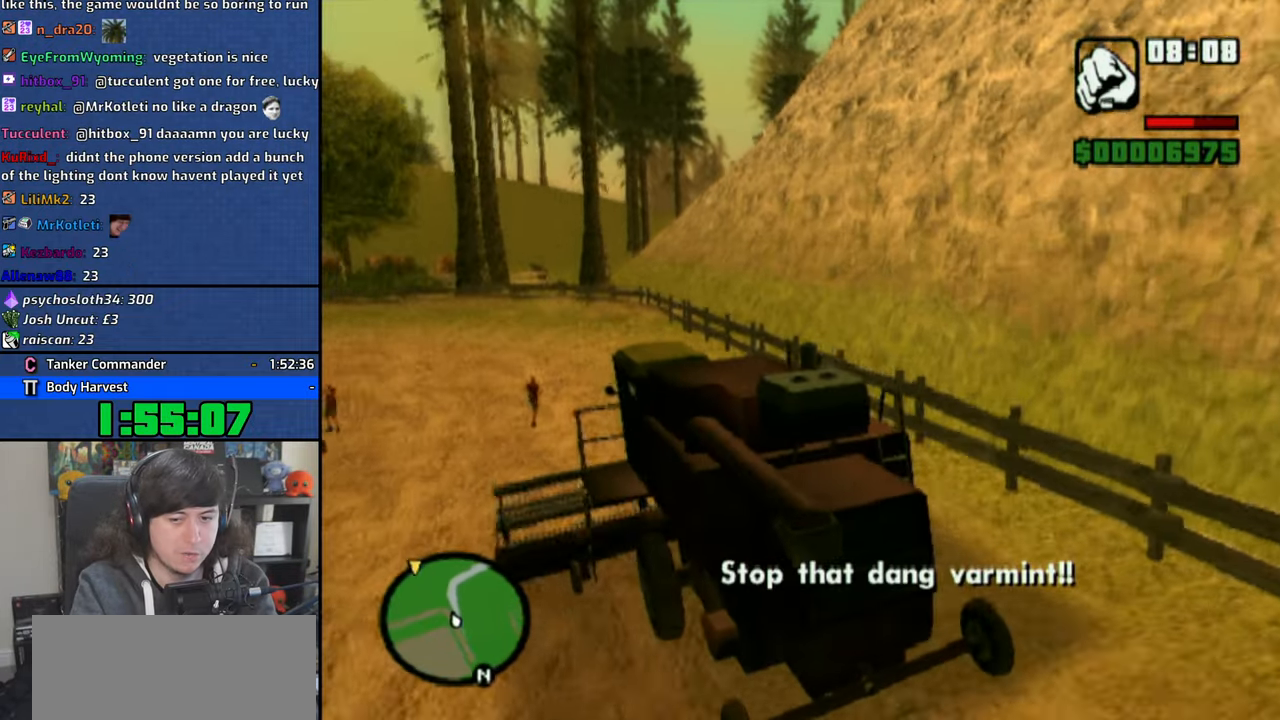
{"dt_ms": 500, "buttons": ["CROSS"], "left_stick": "left", "right_stick": "center", "button_events": []}
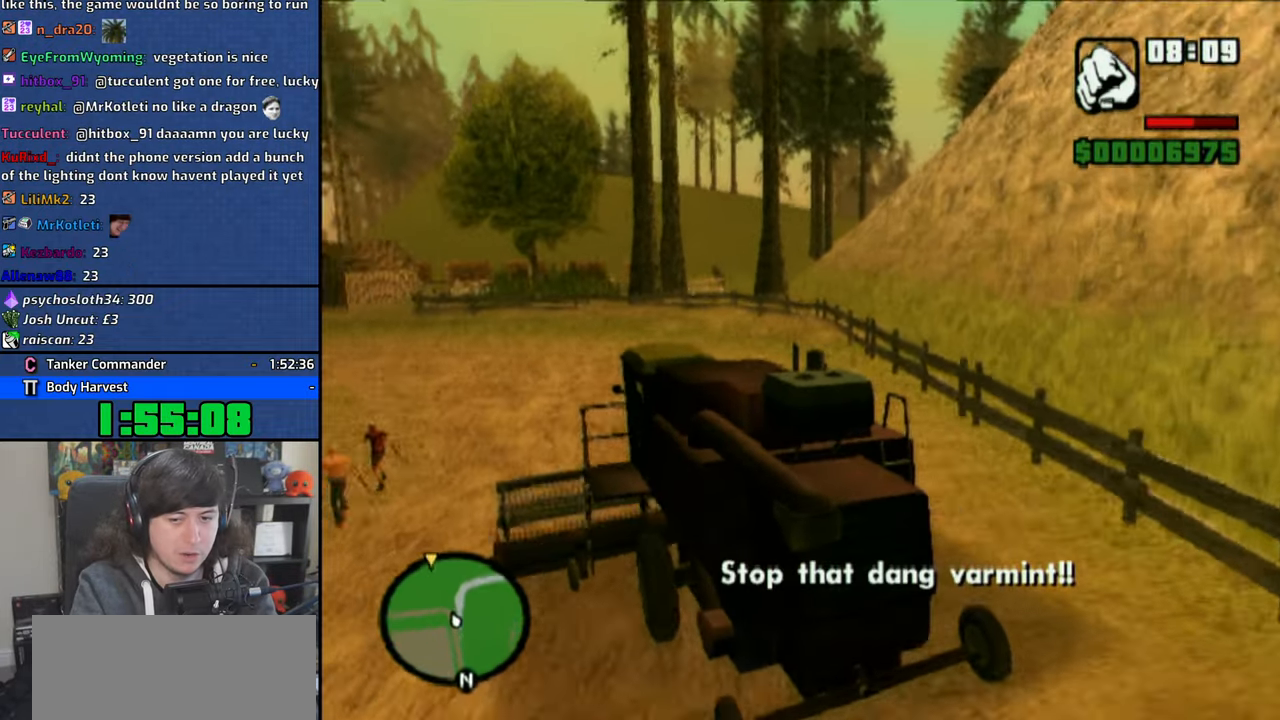
{"dt_ms": 500, "buttons": ["CROSS"], "left_stick": "left", "right_stick": "center", "button_events": []}
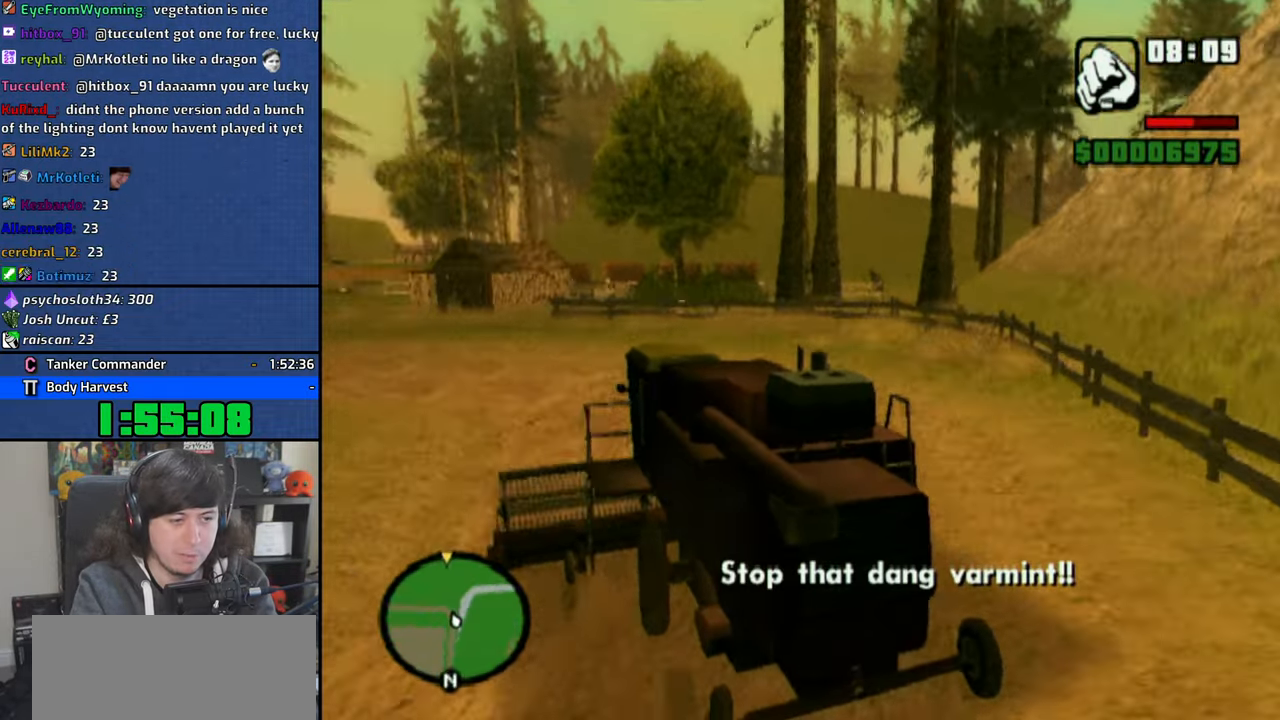
{"dt_ms": 500, "buttons": ["CROSS"], "left_stick": "left", "right_stick": "center", "button_events": []}
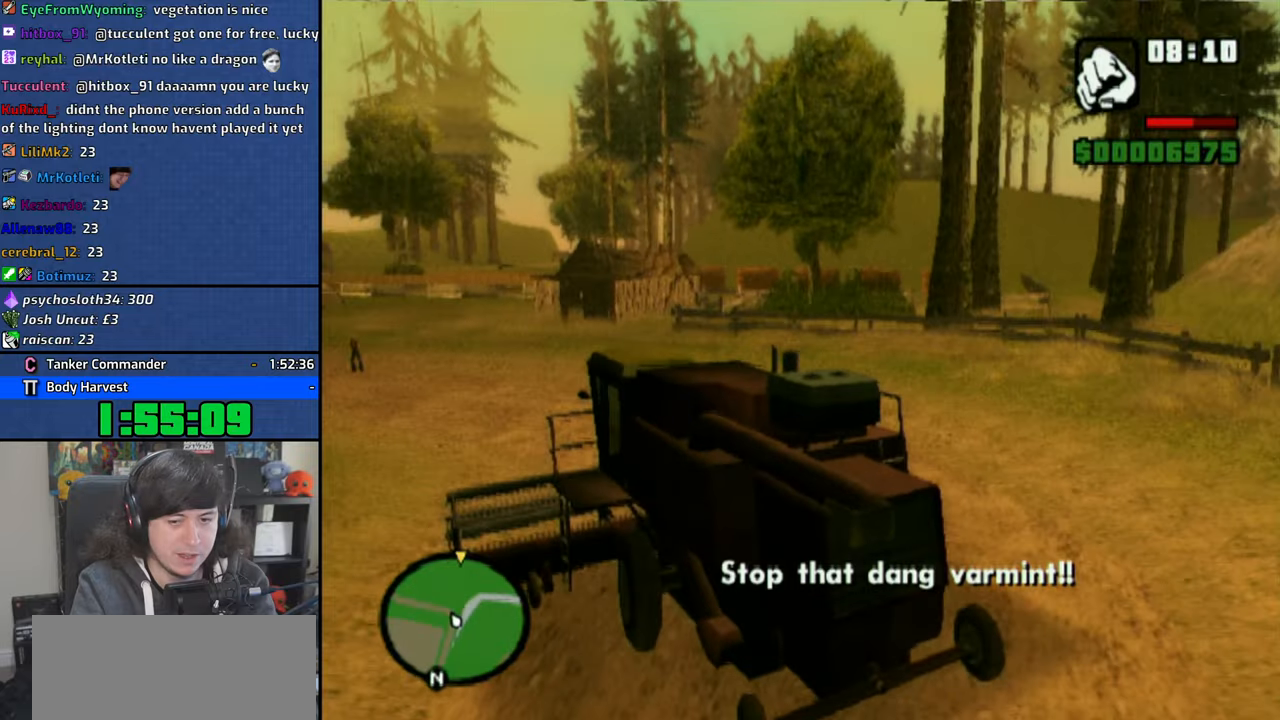
{"dt_ms": 1000, "buttons": ["CROSS"], "left_stick": "center", "right_stick": "center", "button_events": []}
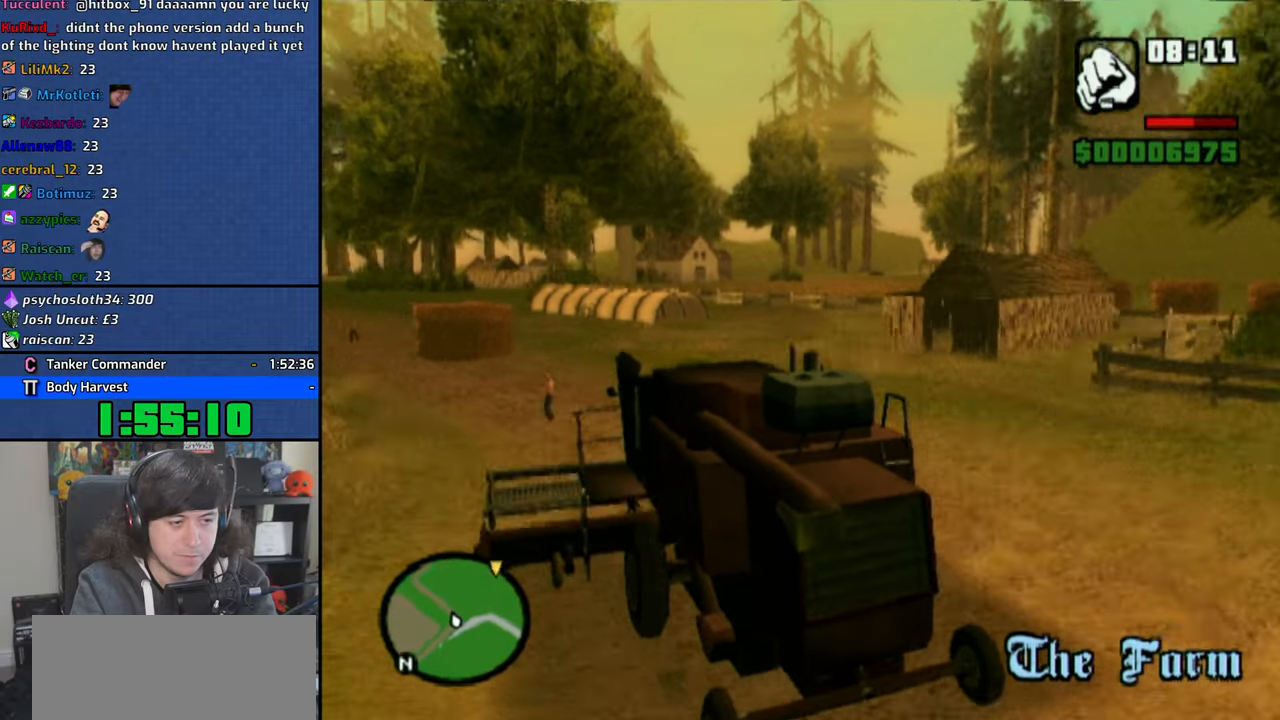
{"dt_ms": 1000, "buttons": ["CROSS"], "left_stick": "center", "right_stick": "center", "button_events": []}